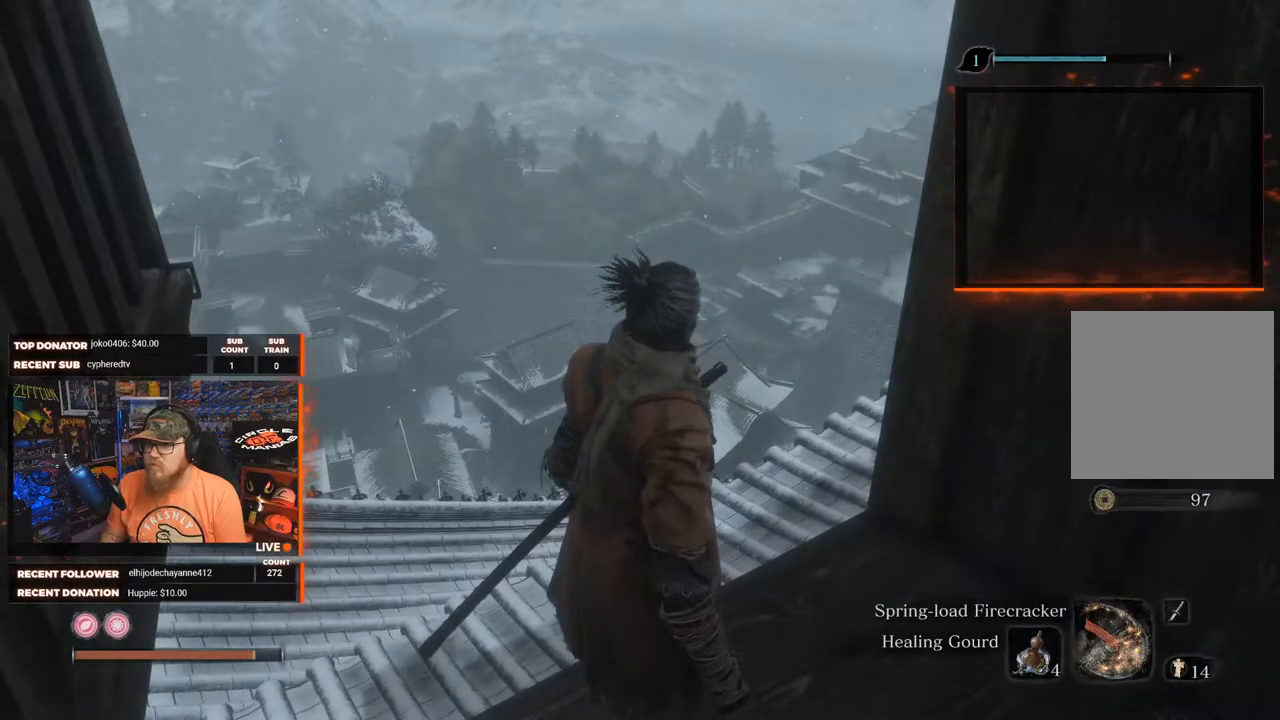
Gameplay with a controller (Xbox layout); each line is a JSON object with the inputs held at the frame after it. "events" lists button and stick changes between this image and that frame as [ms after this image, input, new state], when the widget could be followed in between.
{"buttons": [], "left_stick": "right", "right_stick": "right", "events": [[83, "left_stick", "right"]]}
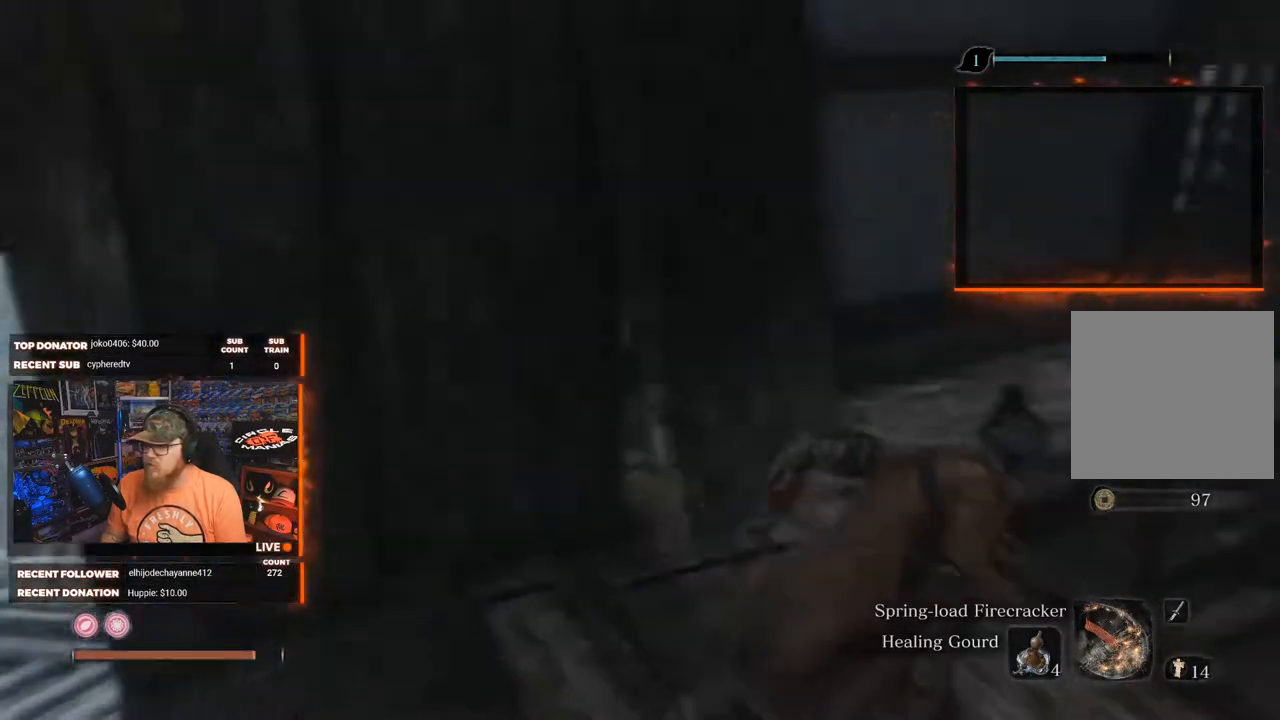
{"buttons": [], "left_stick": "up-right", "right_stick": "center", "events": [[133, "left_stick", "up-right"], [233, "right_stick", "center"]]}
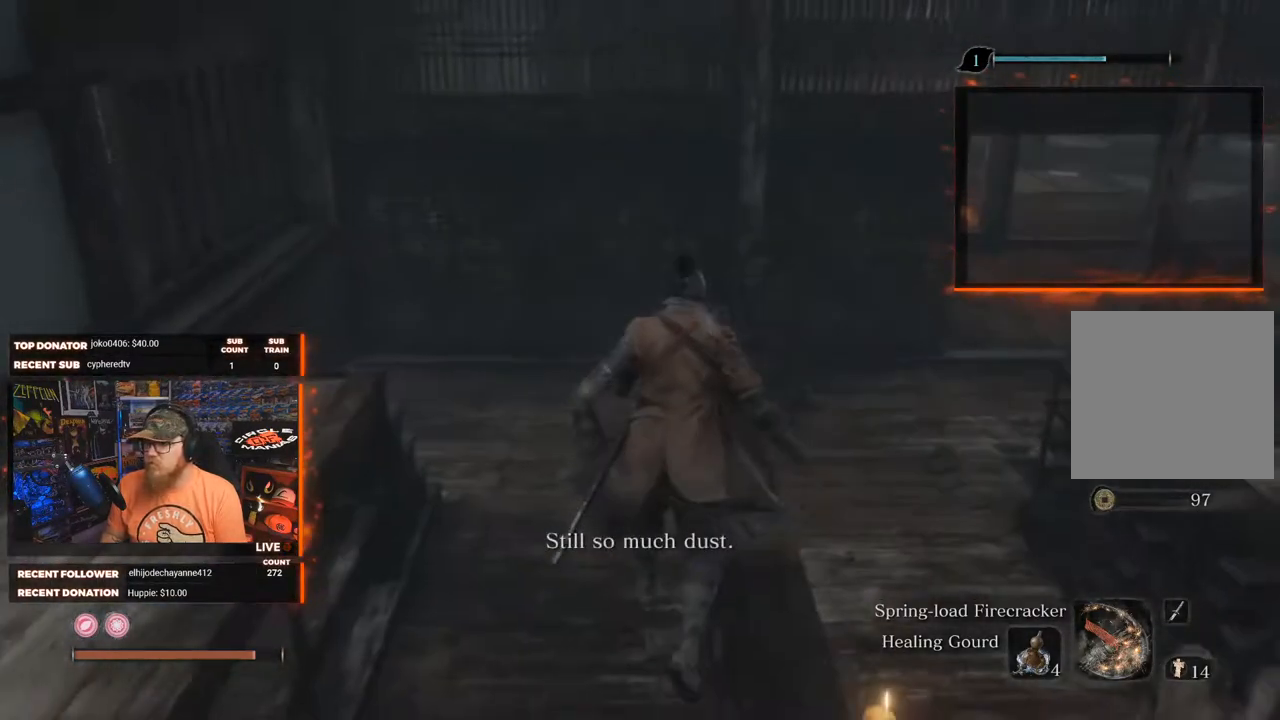
{"buttons": [], "left_stick": "center", "right_stick": "center", "events": [[33, "right_stick", "right"], [267, "right_stick", "center"], [367, "left_stick", "center"]]}
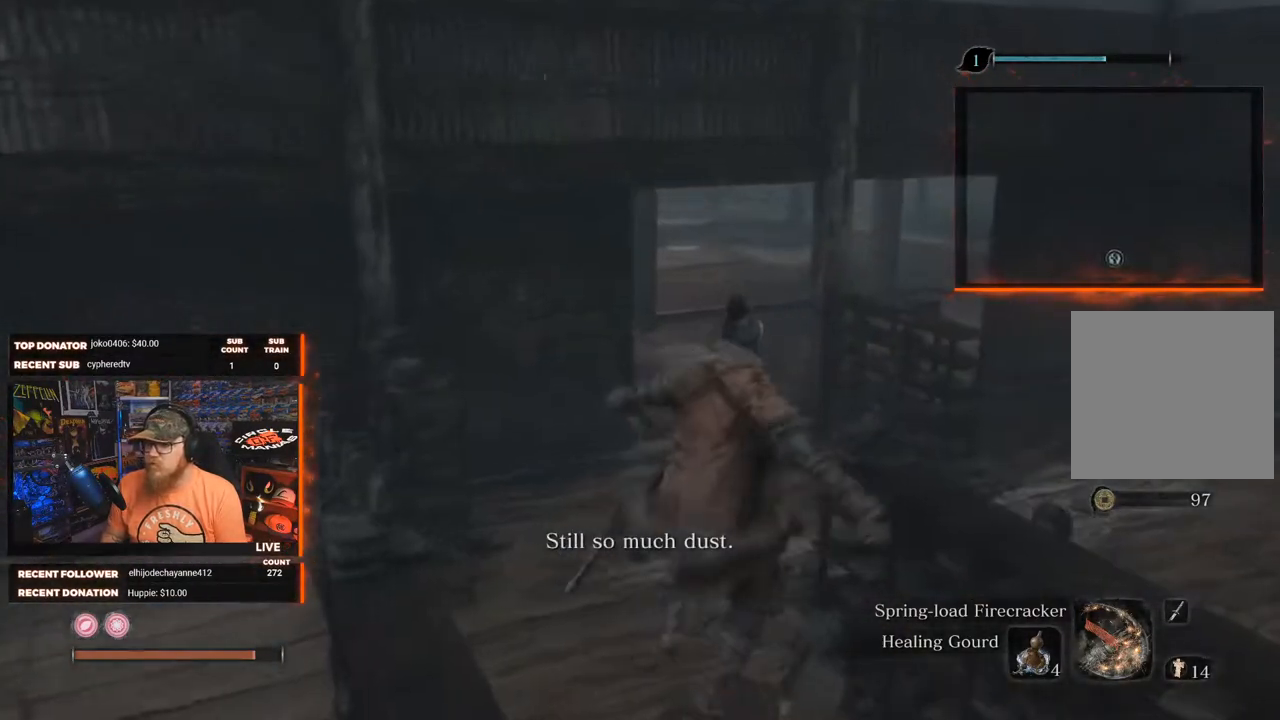
{"buttons": [], "left_stick": "up-left", "right_stick": "left", "events": [[17, "right_stick", "down"], [333, "right_stick", "center"], [367, "left_stick", "up-left"], [483, "right_stick", "left"]]}
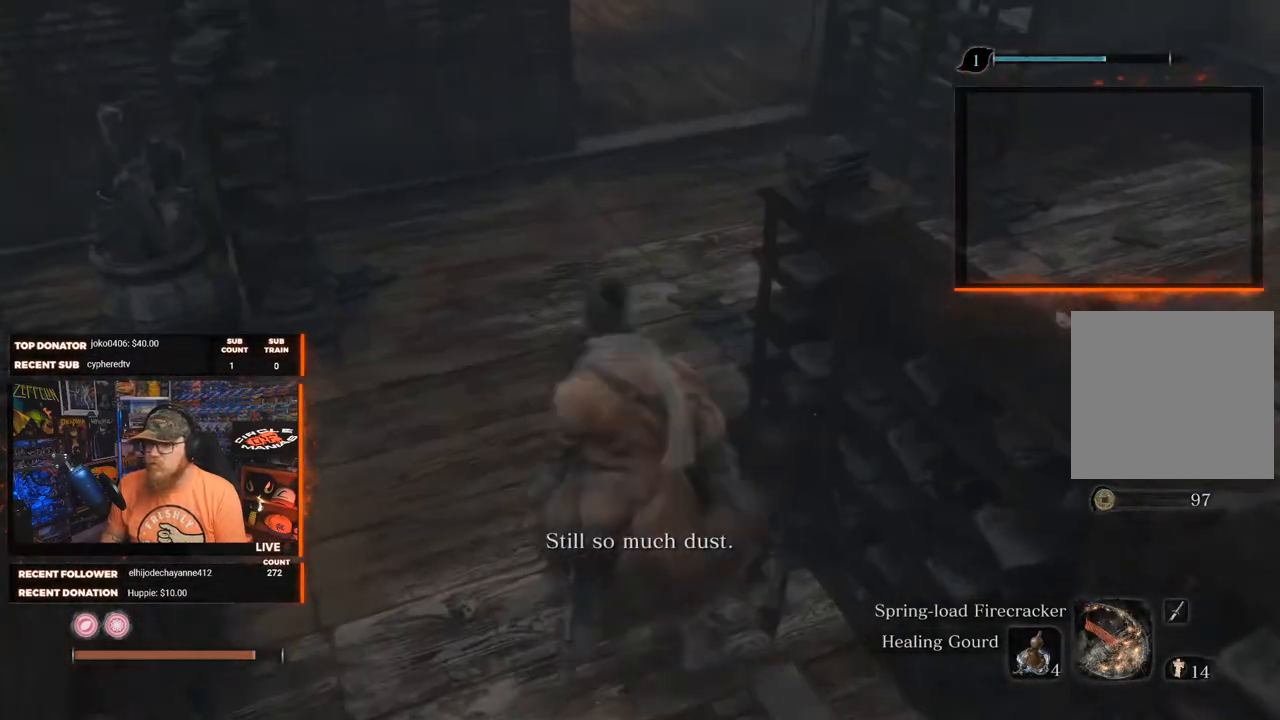
{"buttons": [], "left_stick": "up", "right_stick": "right", "events": [[33, "left_stick", "center"], [100, "right_stick", "center"], [200, "left_stick", "up"], [400, "right_stick", "right"]]}
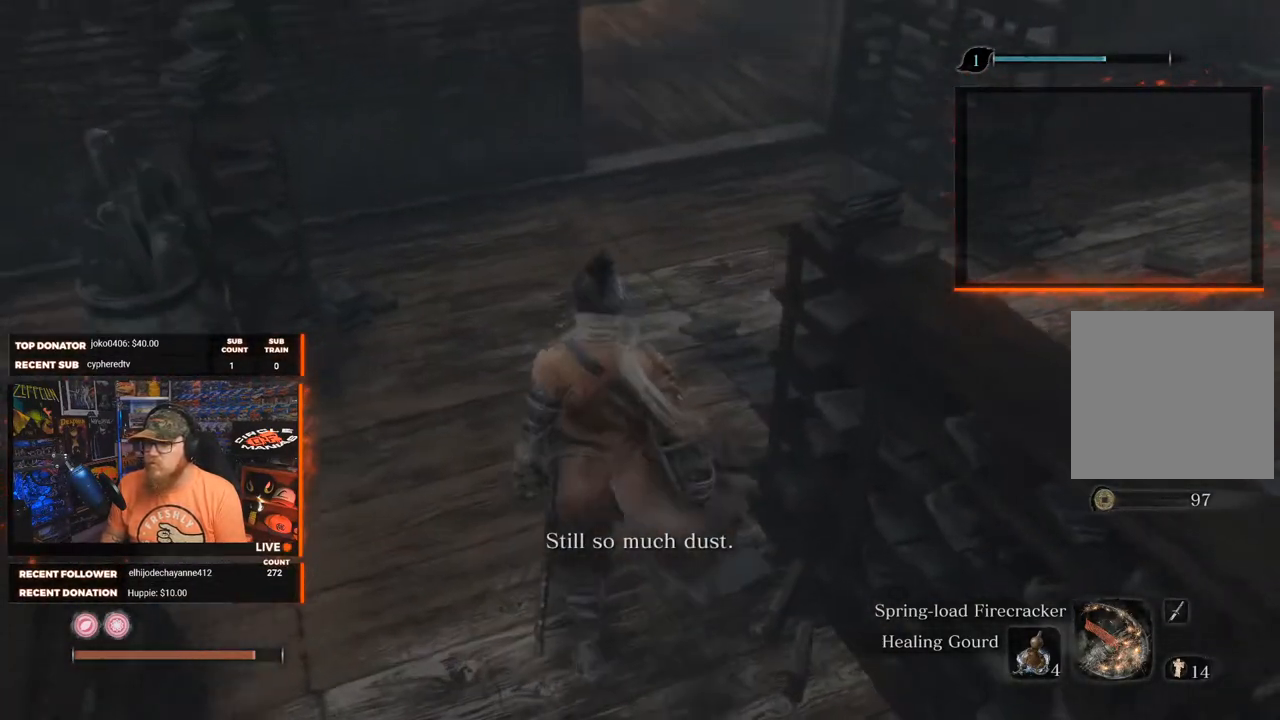
{"buttons": [], "left_stick": "up", "right_stick": "right", "events": []}
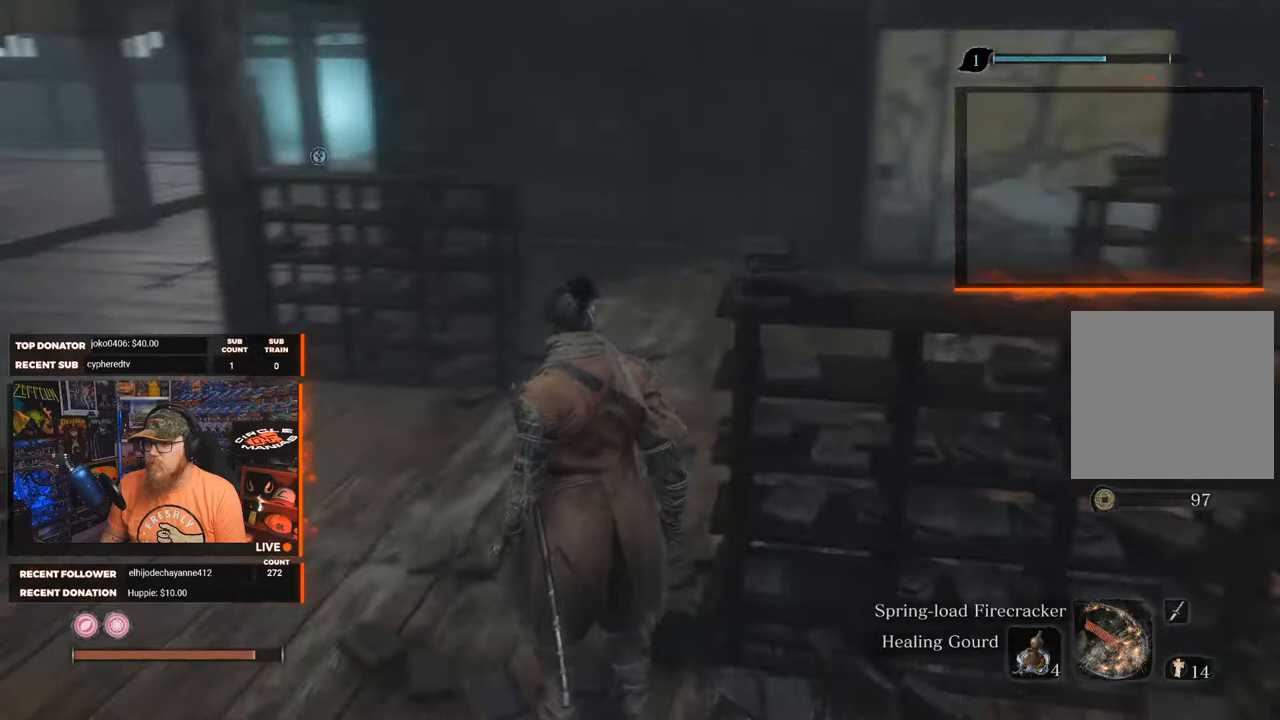
{"buttons": [], "left_stick": "up", "right_stick": "center", "events": [[333, "right_stick", "center"]]}
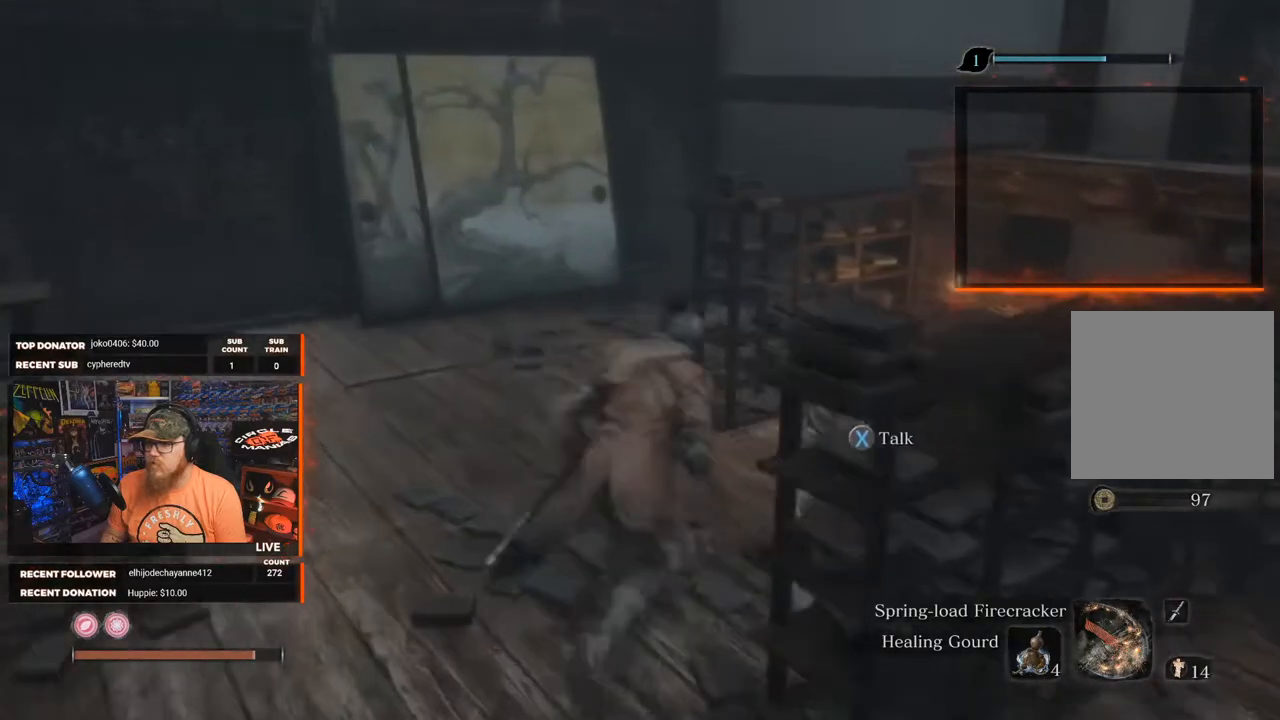
{"buttons": [], "left_stick": "center", "right_stick": "center", "events": [[17, "left_stick", "right"], [117, "left_stick", "center"], [150, "X", "down"], [233, "X", "up"]]}
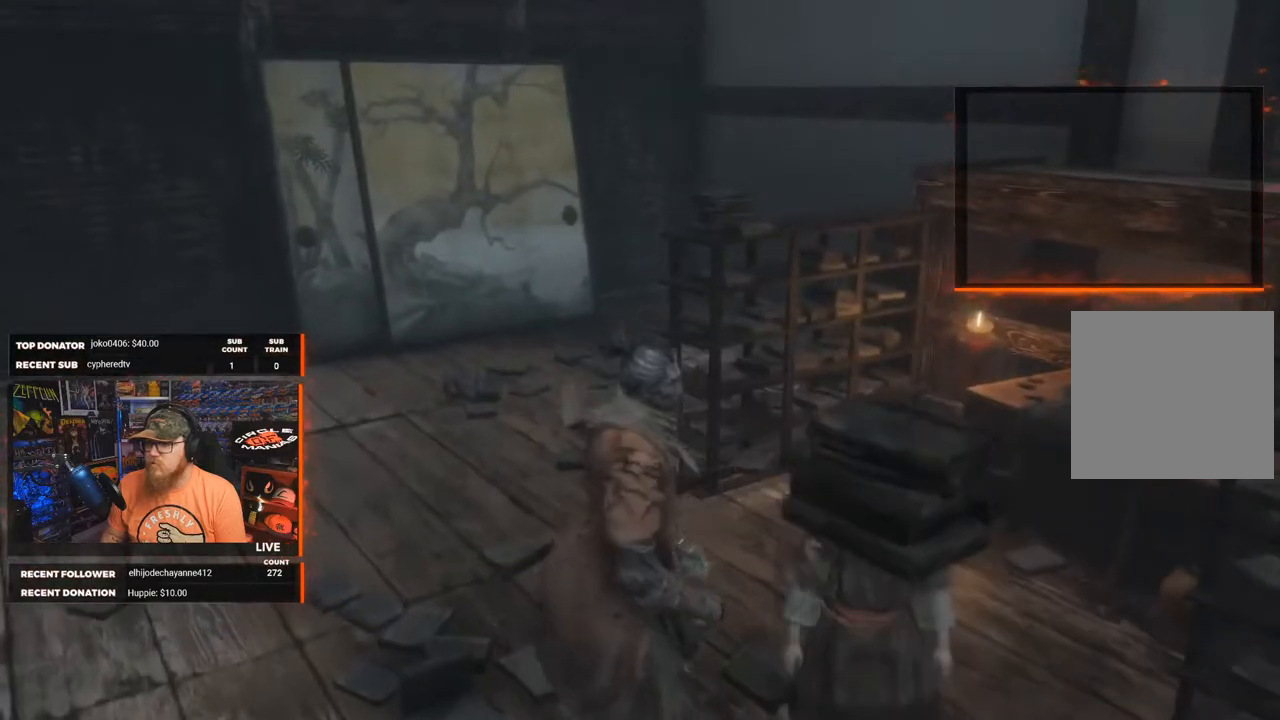
{"buttons": [], "left_stick": "center", "right_stick": "center", "events": [[117, "right_stick", "right"], [400, "right_stick", "center"]]}
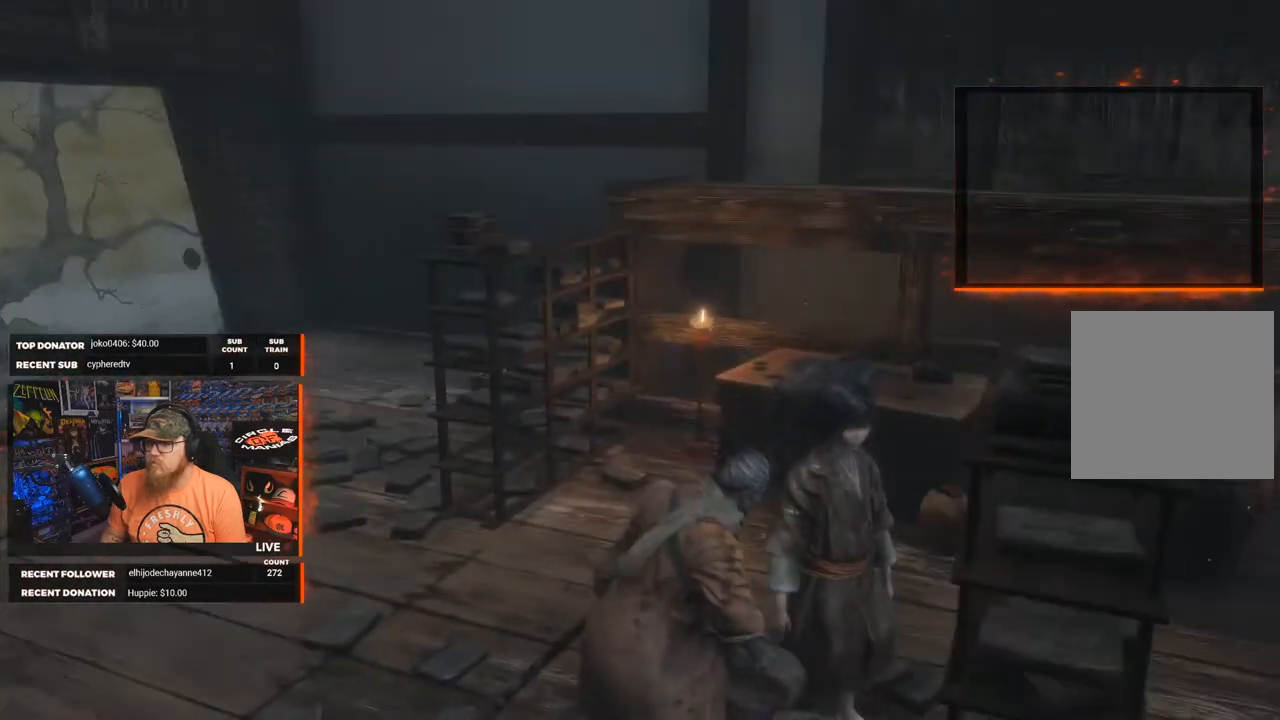
{"buttons": [], "left_stick": "center", "right_stick": "center", "events": []}
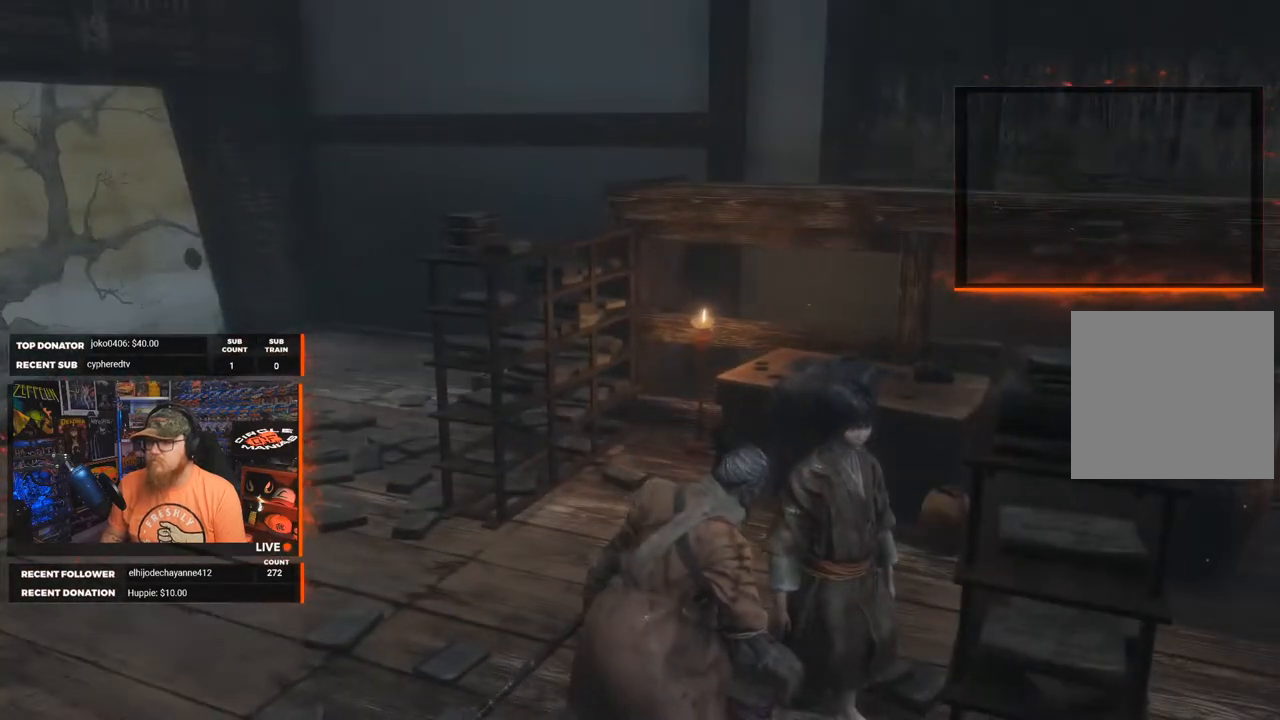
{"buttons": [], "left_stick": "center", "right_stick": "right", "events": [[133, "A", "down"], [300, "A", "up"], [483, "right_stick", "right"]]}
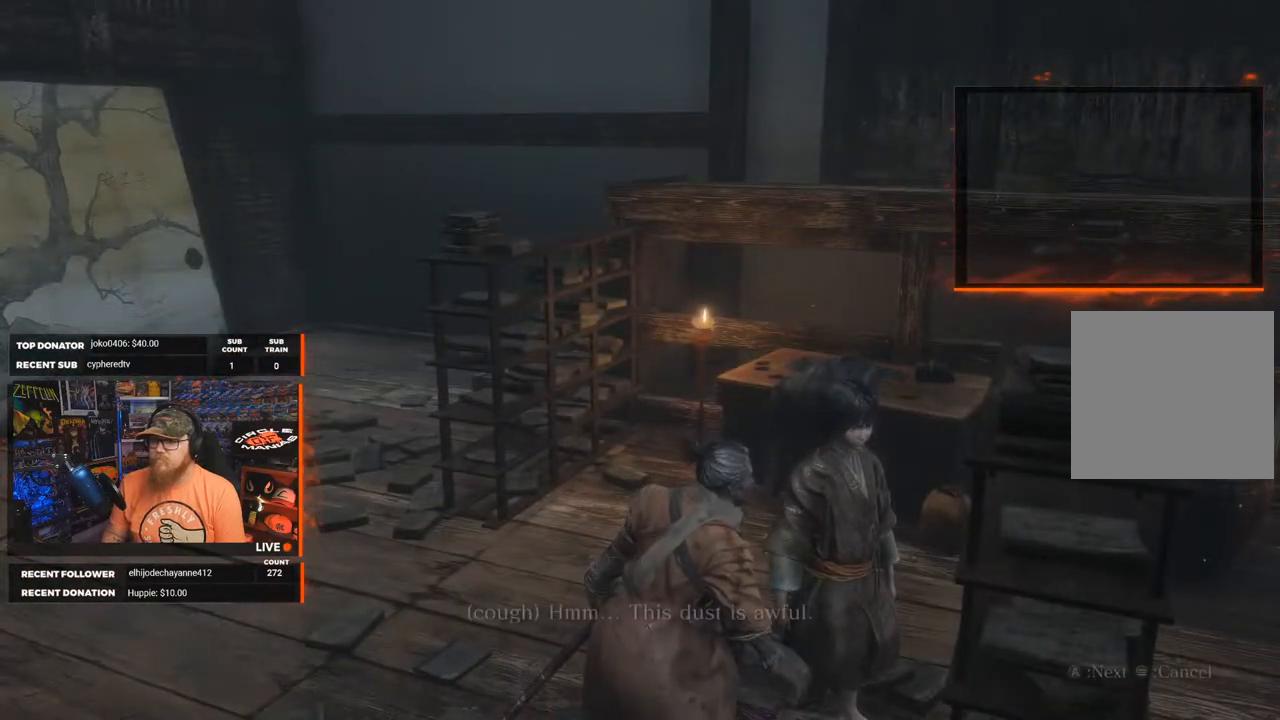
{"buttons": [], "left_stick": "center", "right_stick": "center", "events": [[183, "right_stick", "center"], [333, "A", "down"], [433, "A", "up"]]}
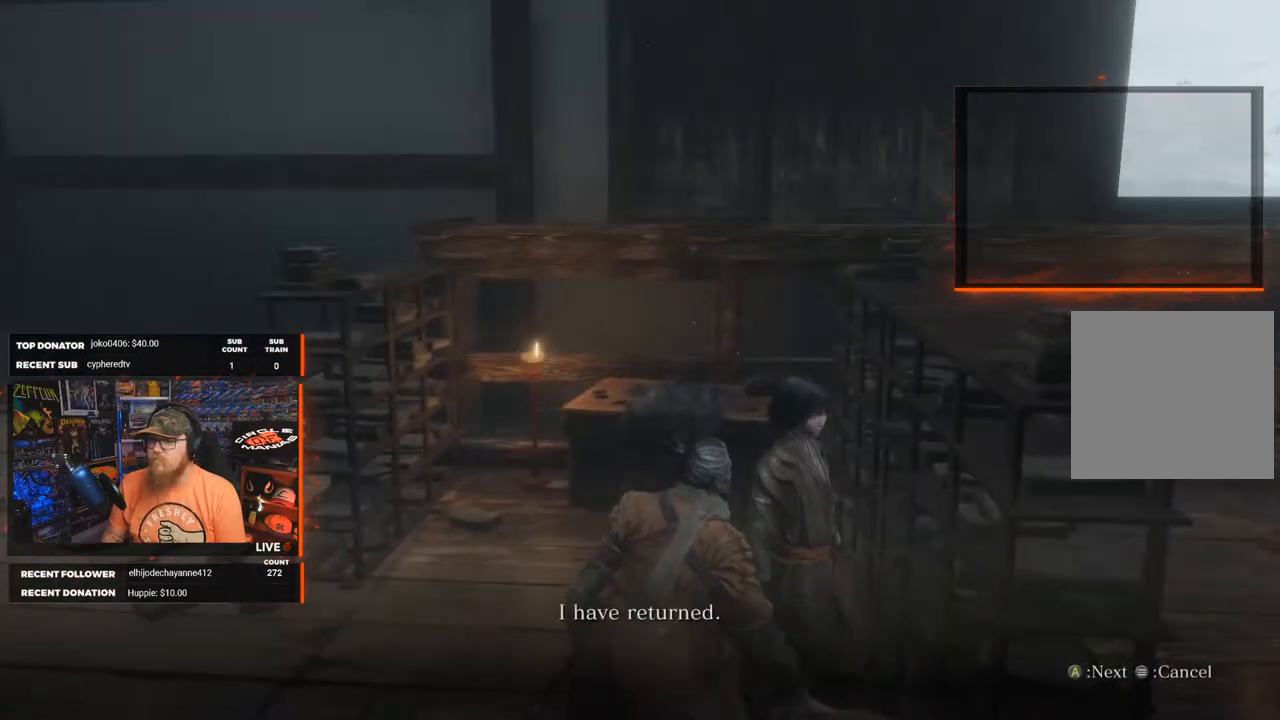
{"buttons": [], "left_stick": "center", "right_stick": "center", "events": [[350, "A", "down"], [433, "A", "up"]]}
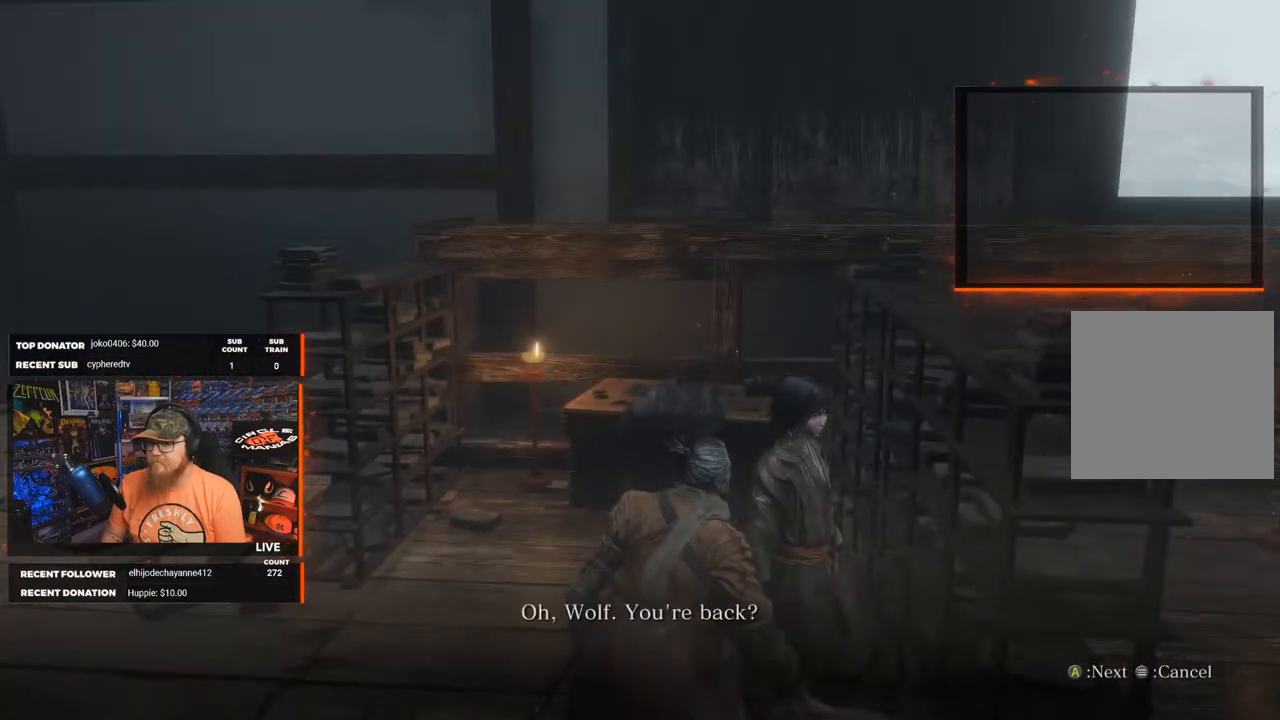
{"buttons": [], "left_stick": "center", "right_stick": "center", "events": [[217, "right_stick", "right"], [300, "right_stick", "center"], [333, "A", "down"], [450, "A", "up"]]}
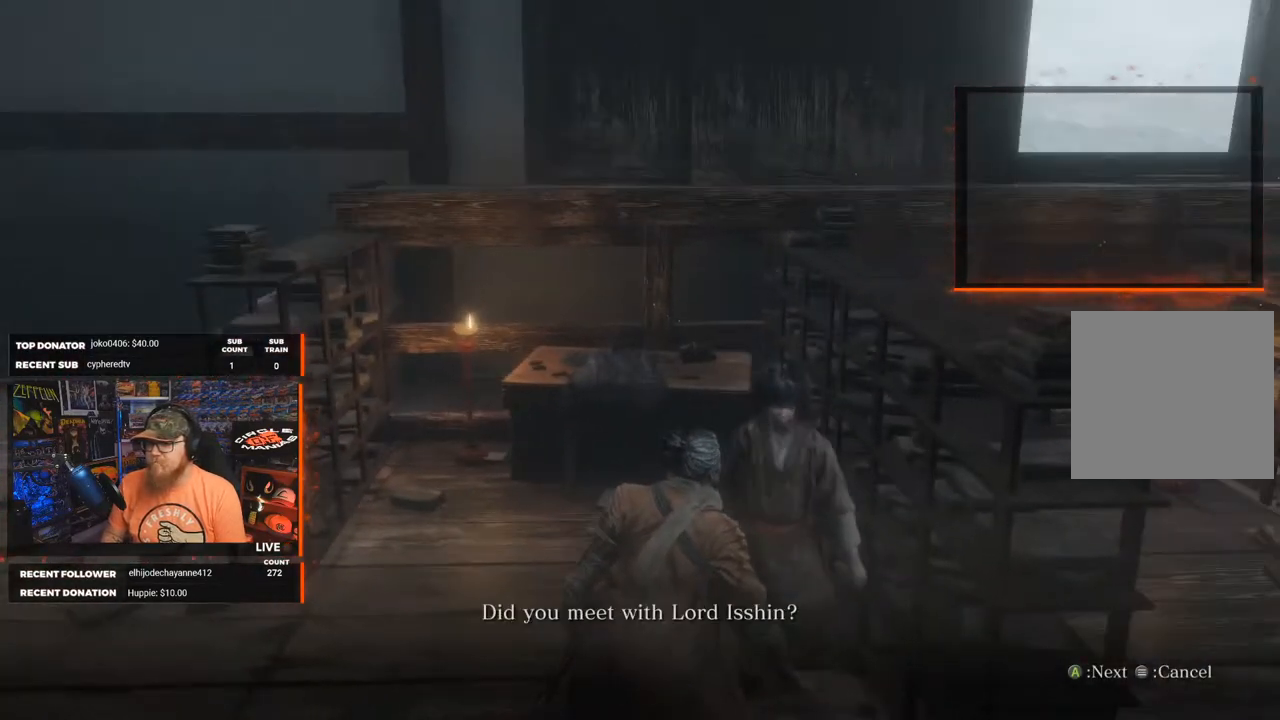
{"buttons": ["A"], "left_stick": "center", "right_stick": "center", "events": [[500, "A", "down"]]}
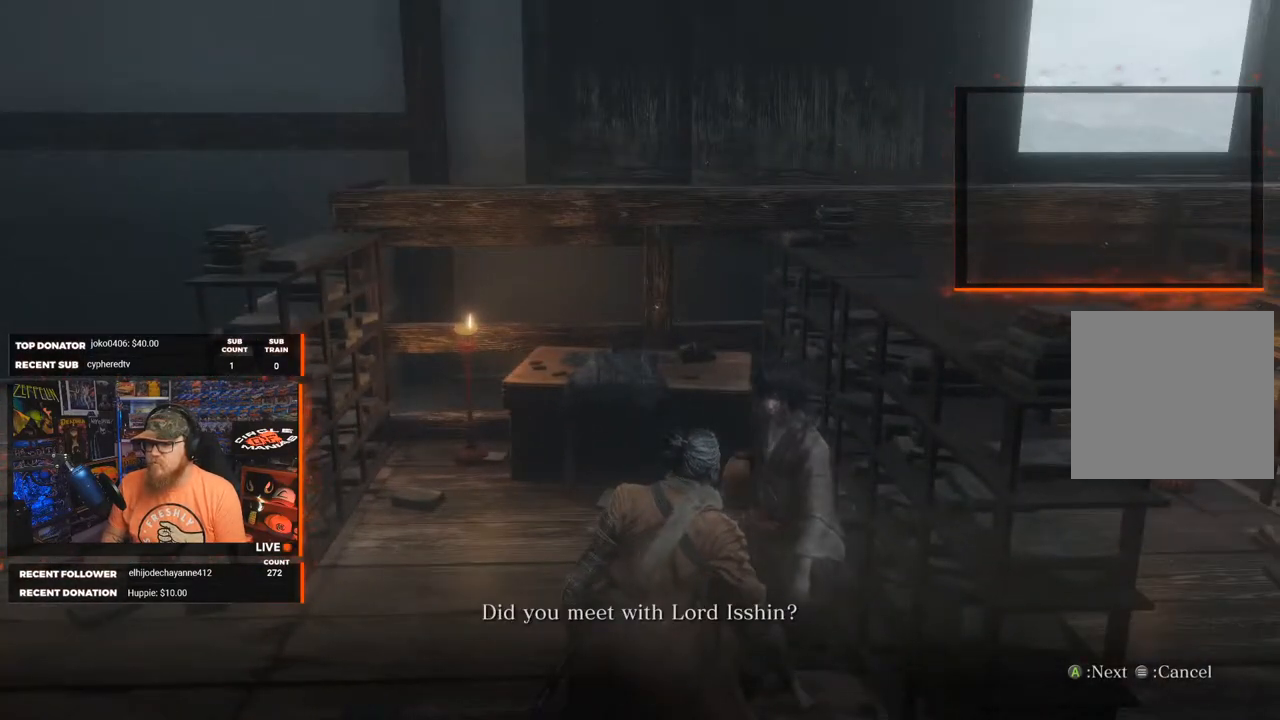
{"buttons": ["A"], "left_stick": "center", "right_stick": "center", "events": [[83, "A", "up"], [267, "A", "down"], [350, "A", "up"], [483, "A", "down"]]}
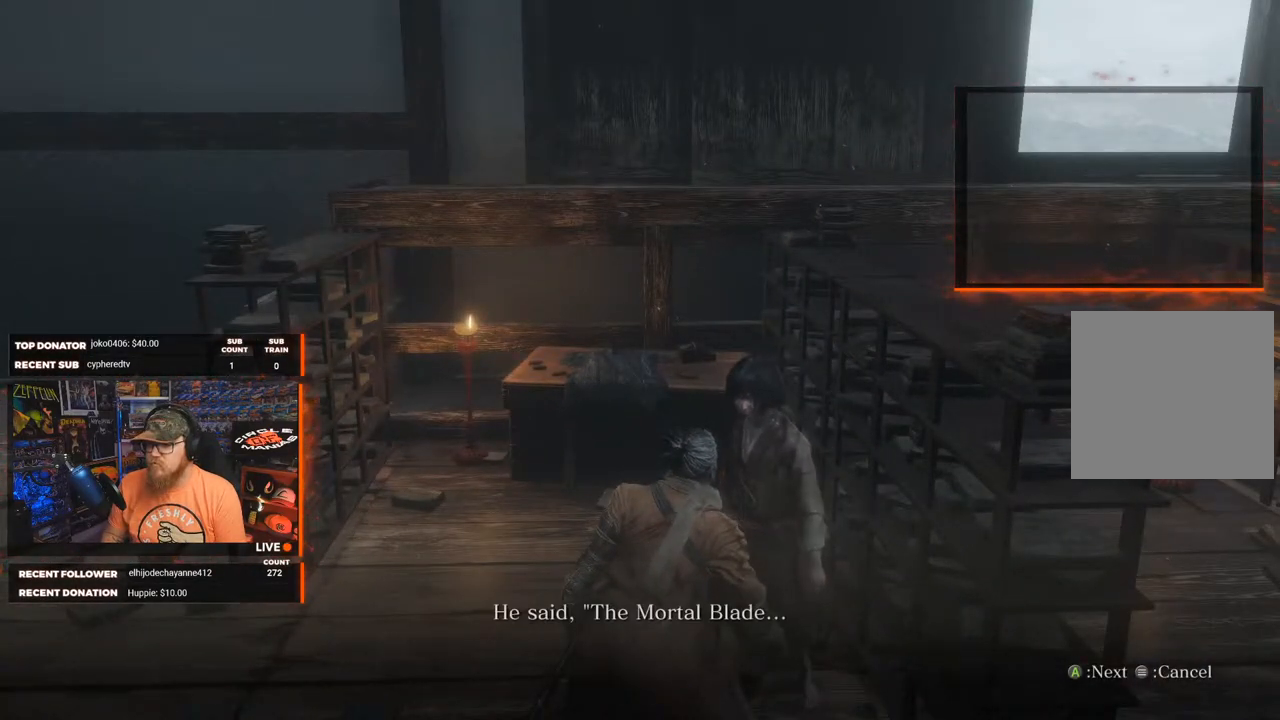
{"buttons": [], "left_stick": "center", "right_stick": "center", "events": [[50, "A", "up"], [167, "A", "down"], [250, "A", "up"], [383, "A", "down"], [433, "A", "up"]]}
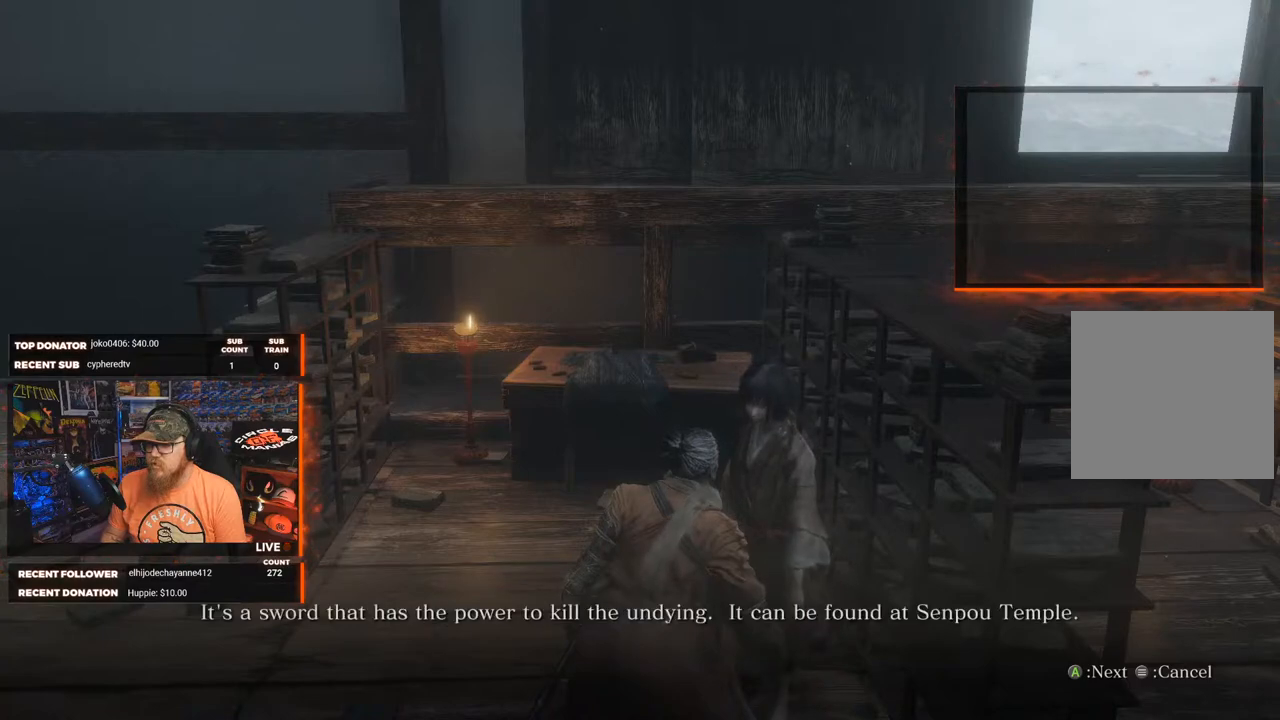
{"buttons": ["A"], "left_stick": "center", "right_stick": "center", "events": [[67, "A", "down"], [150, "A", "up"], [250, "A", "down"], [333, "A", "up"], [450, "A", "down"]]}
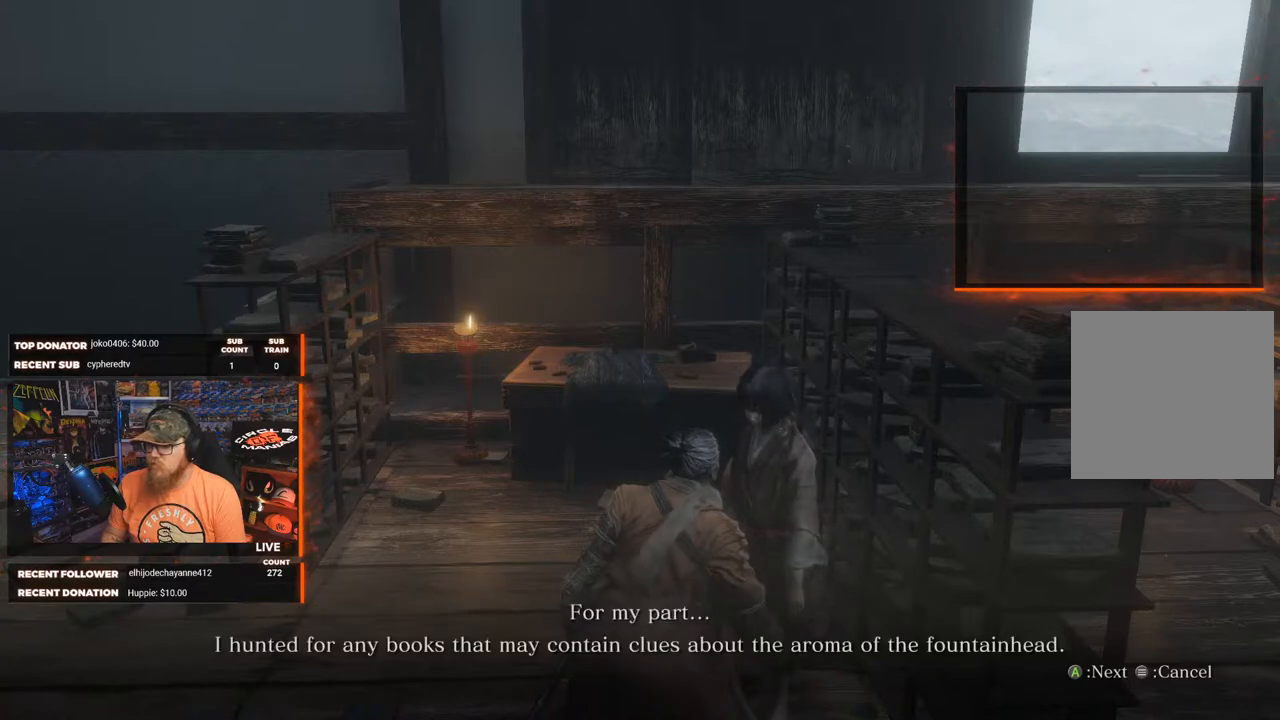
{"buttons": ["A"], "left_stick": "center", "right_stick": "center", "events": [[33, "A", "up"], [450, "A", "down"]]}
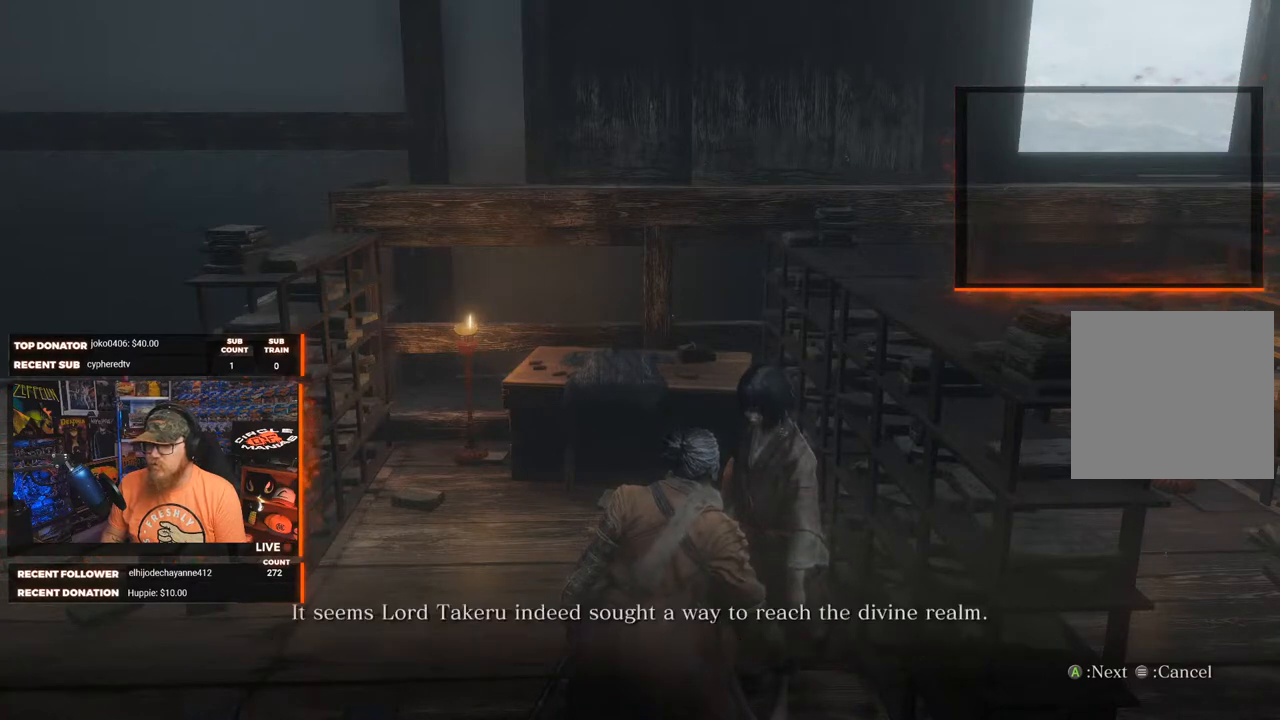
{"buttons": [], "left_stick": "center", "right_stick": "center", "events": [[67, "A", "up"]]}
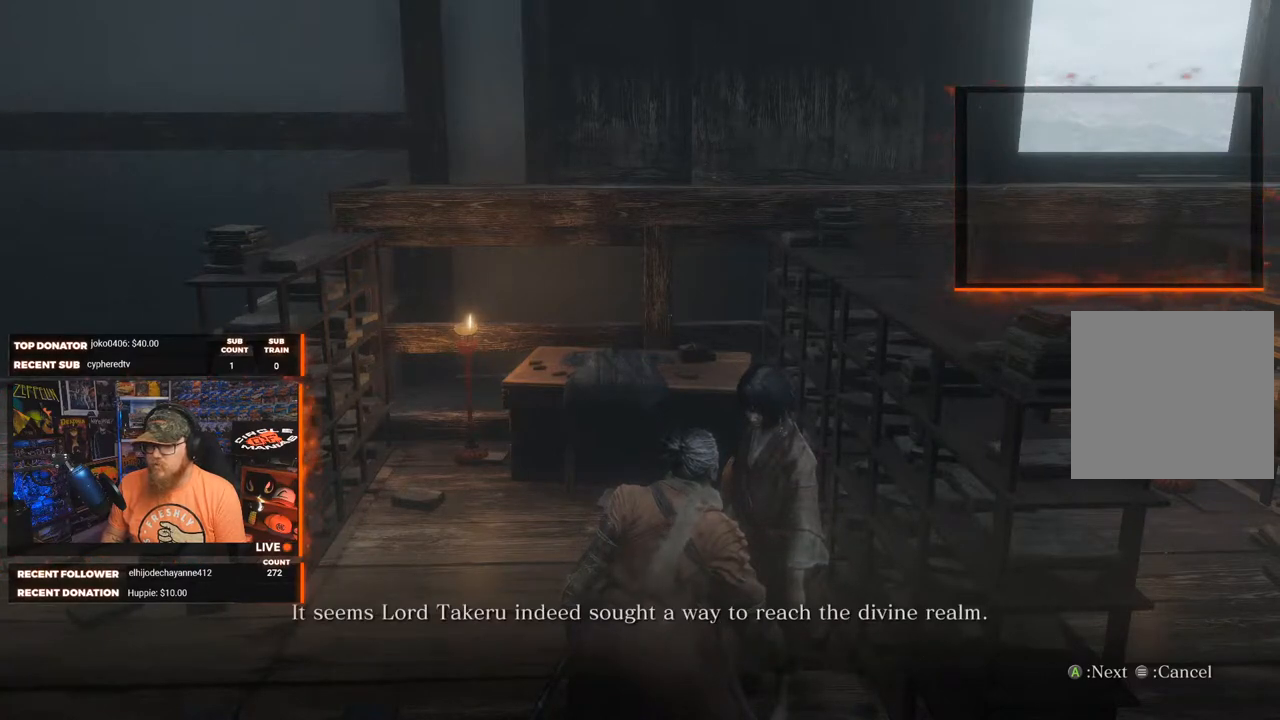
{"buttons": [], "left_stick": "center", "right_stick": "center", "events": []}
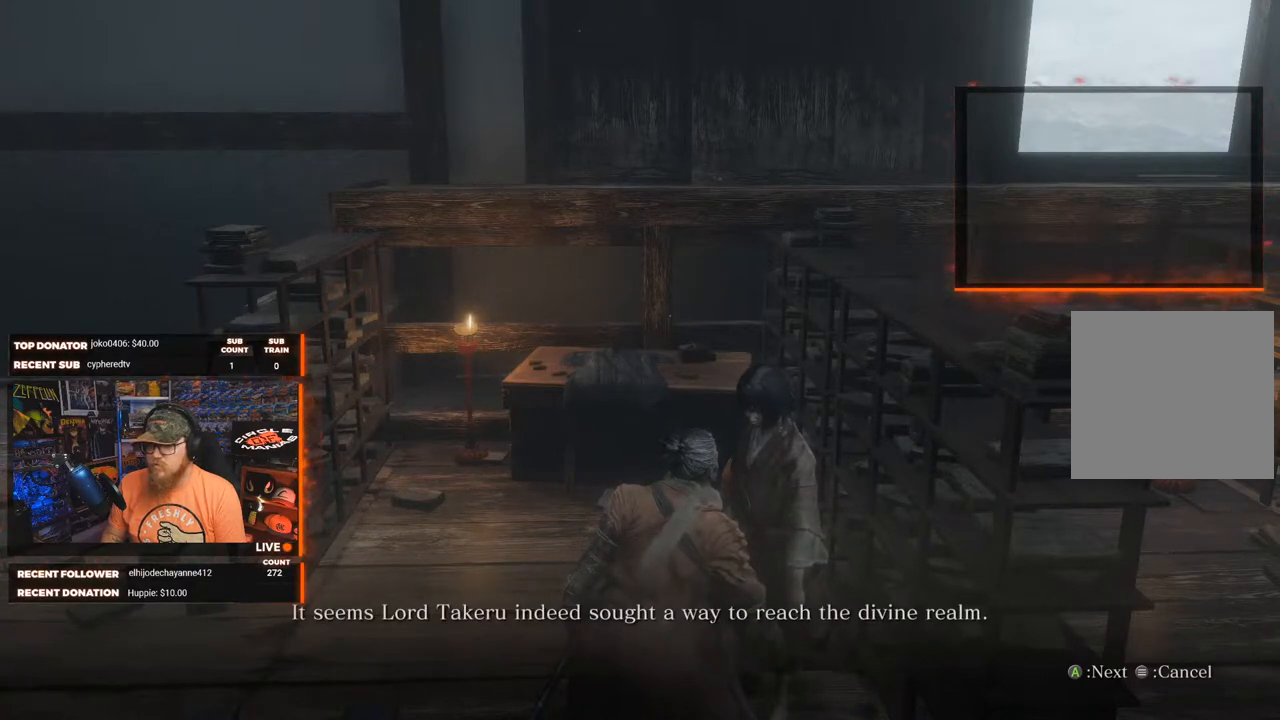
{"buttons": [], "left_stick": "center", "right_stick": "center", "events": []}
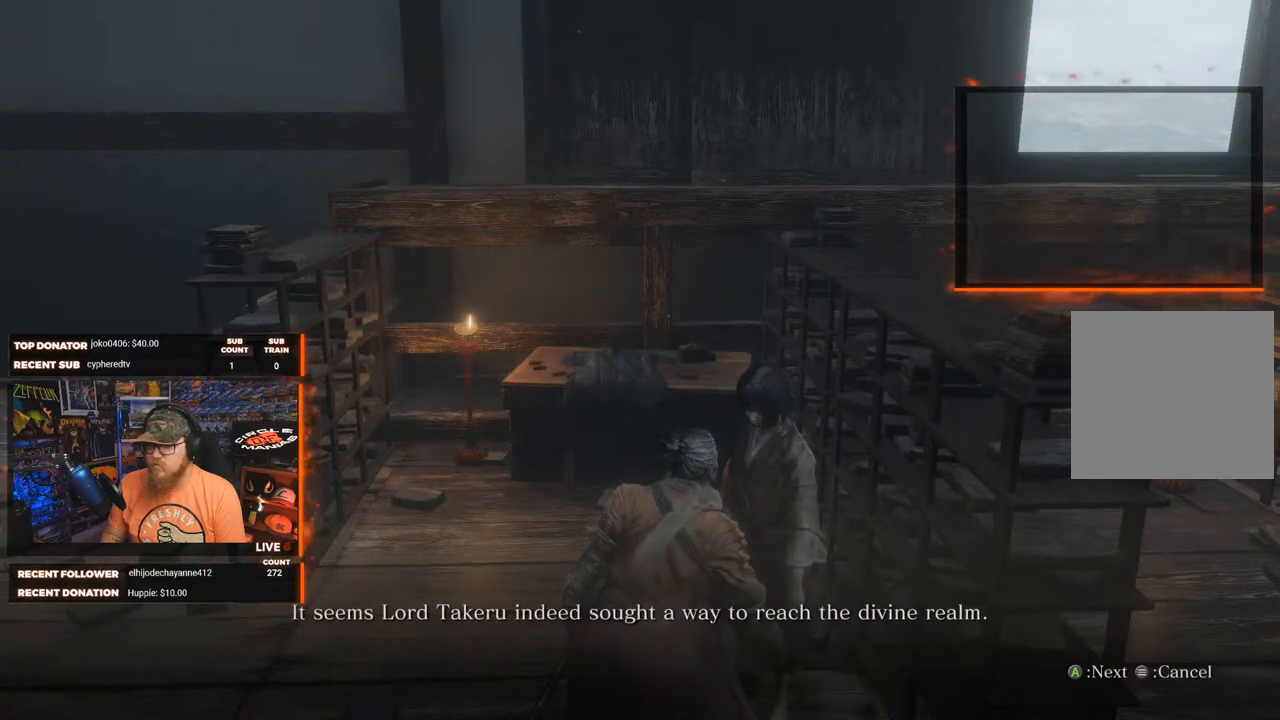
{"buttons": [], "left_stick": "center", "right_stick": "center", "events": []}
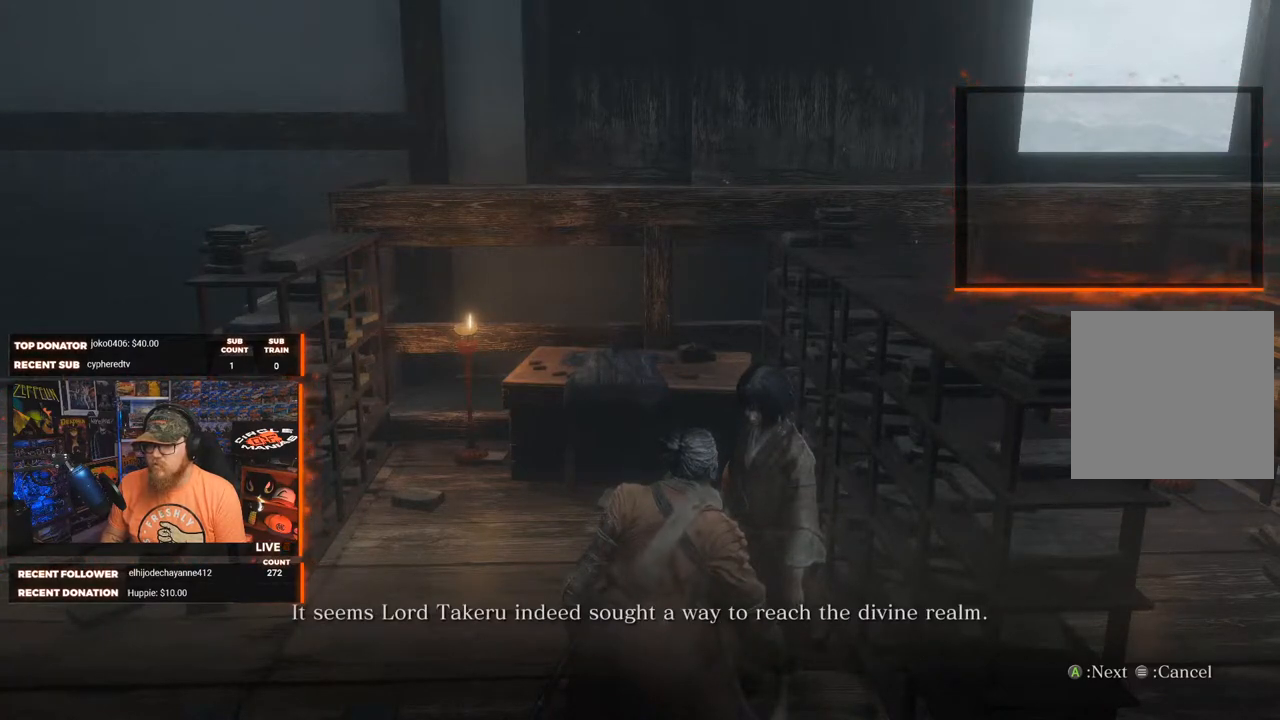
{"buttons": [], "left_stick": "center", "right_stick": "center", "events": [[417, "A", "down"], [500, "A", "up"]]}
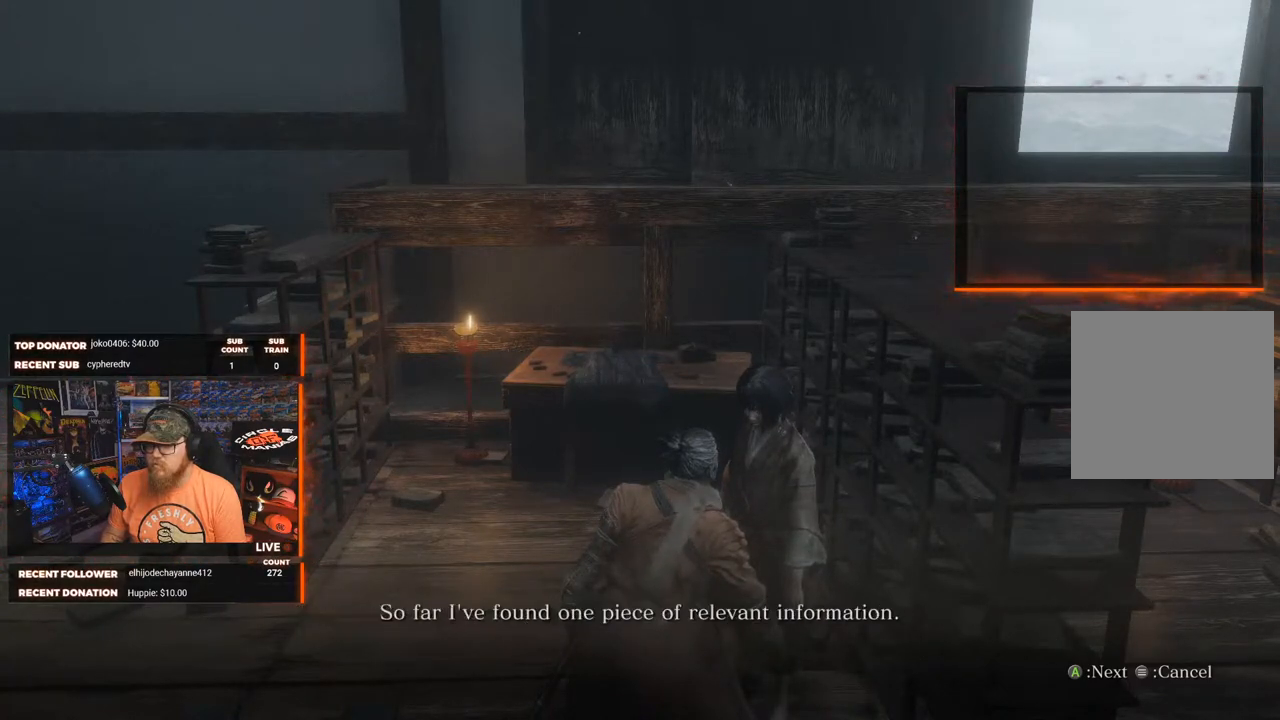
{"buttons": [], "left_stick": "center", "right_stick": "center", "events": []}